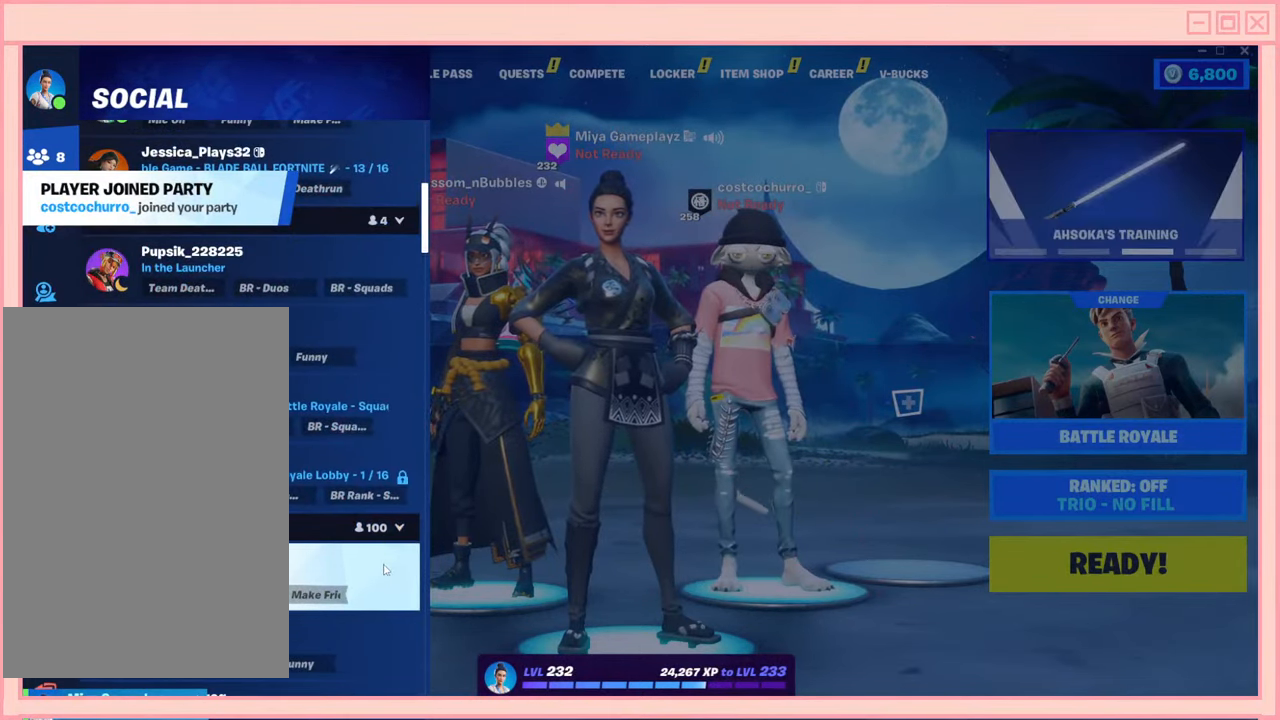
Gameplay with keyboard and mouse; each line is a JSON object with the keys and mouse buttons held at the frame after it. "events" lists presses ("down") and releases ("up") of "a", "ctrl", "d", "e", "f", "q", "r", "s", "shift", "space", "tab", "w", "mouse_left", "mouse_wheel", "mouse_right", "mouse_mb4" and "mouse_mb5" between this image and that frame as [ms after this image, input, new state], when the widget could be followed in between. "mouse_left", "mouse_wheel", "mouse_right", "mouse_mb4", "mouse_mb5" = the "left", "wheel", "right", "mb4", "mb5" buttons of the "mouse" list. No other keys are recorded. "wheel" means that the mouse wheel is clicked or scrolled. Mouse movement is not recorded.
{"keys": [], "mouse": [], "events": []}
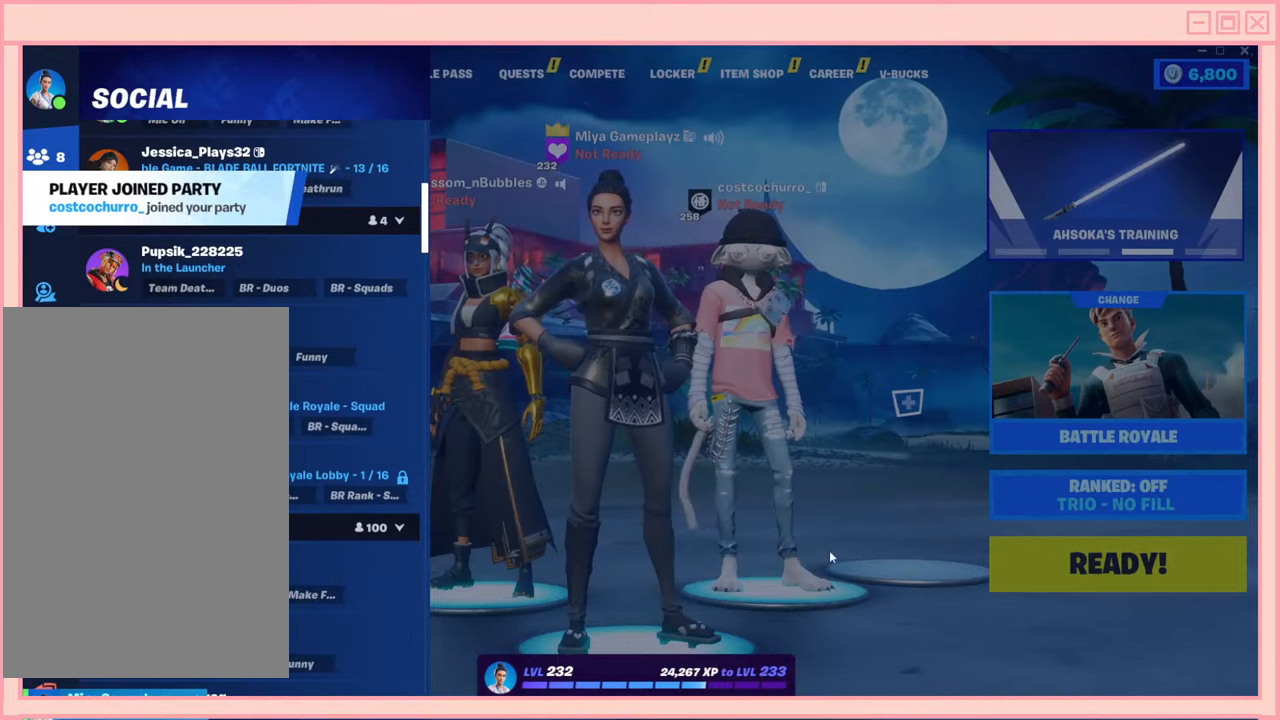
{"keys": [], "mouse": [], "events": []}
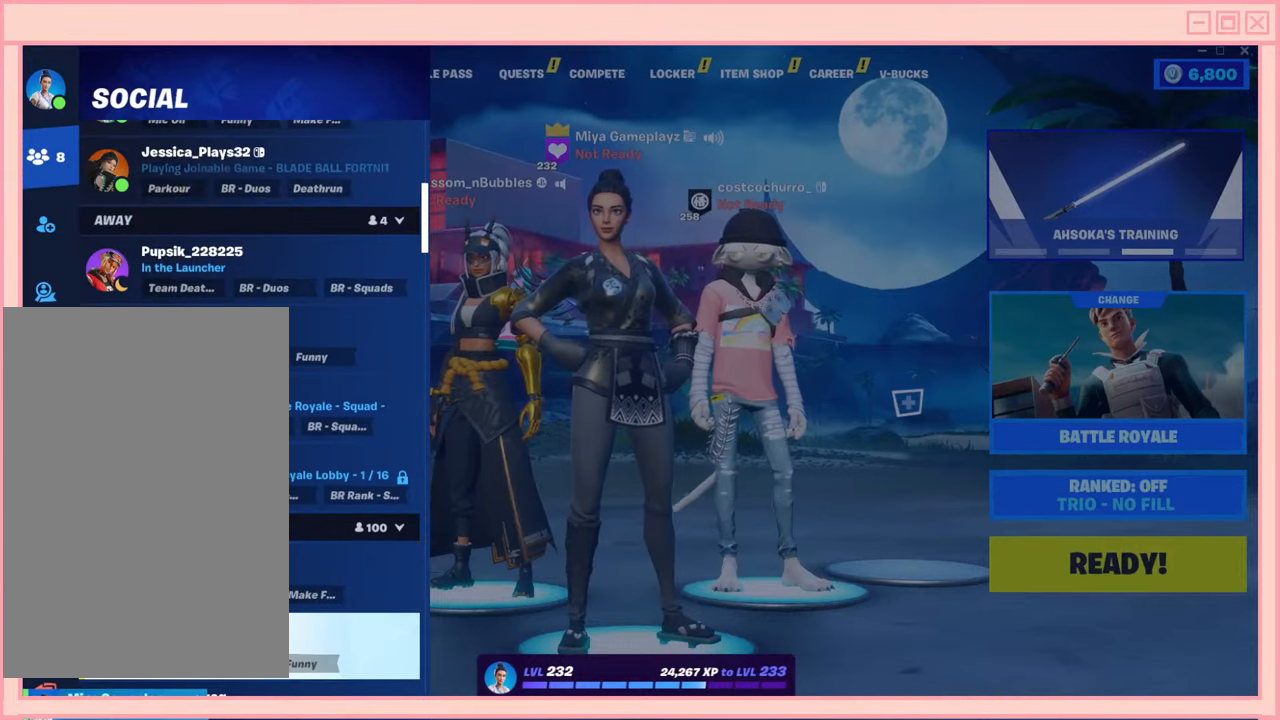
{"keys": [], "mouse": [], "events": []}
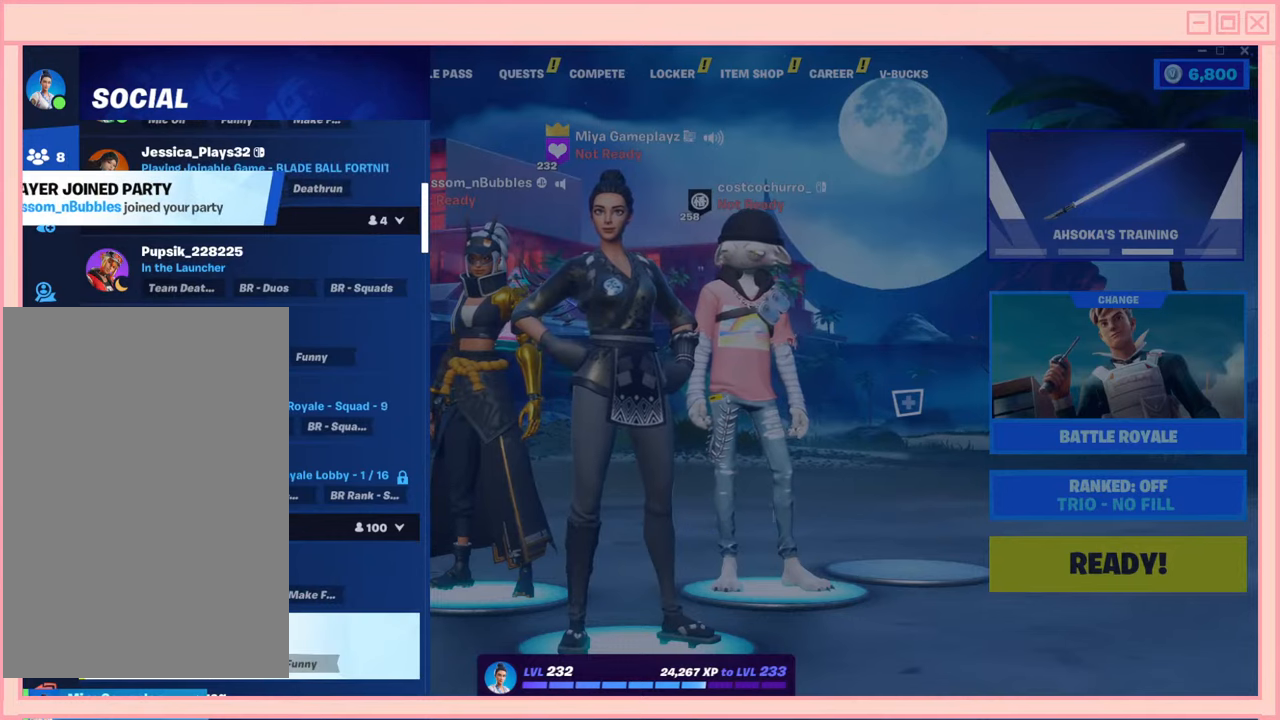
{"keys": [], "mouse": [], "events": []}
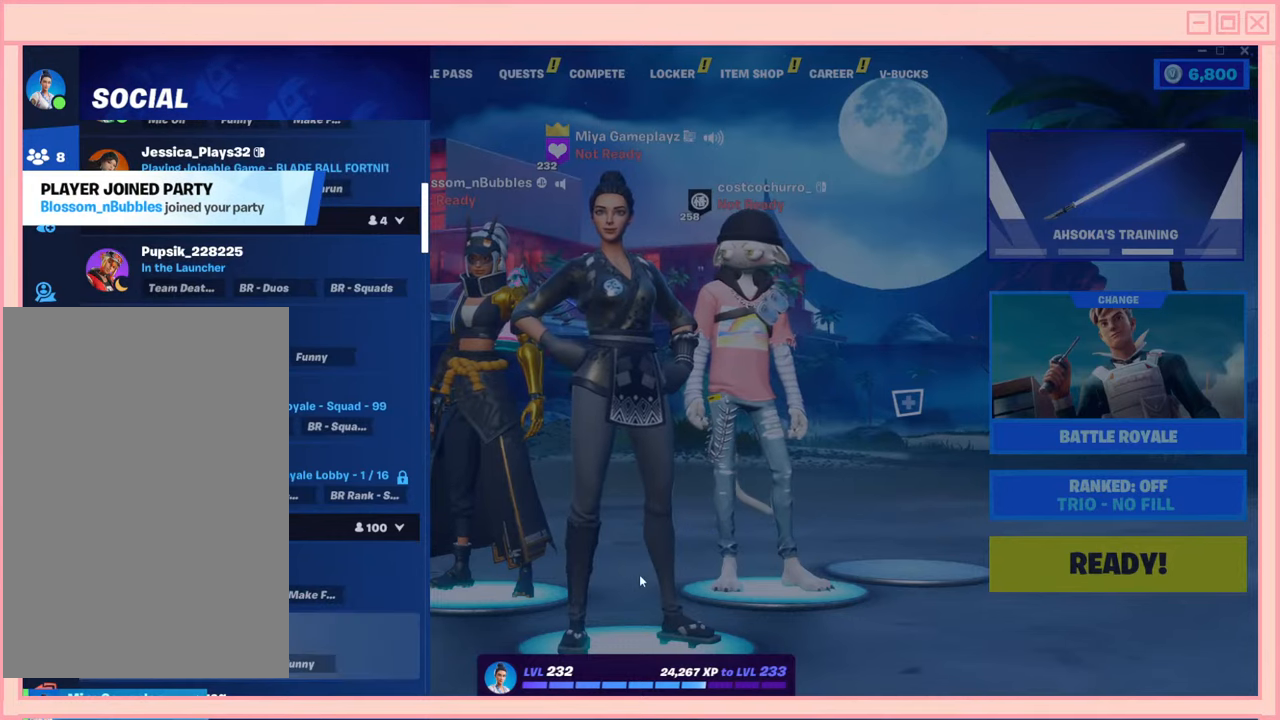
{"keys": [], "mouse": [], "events": []}
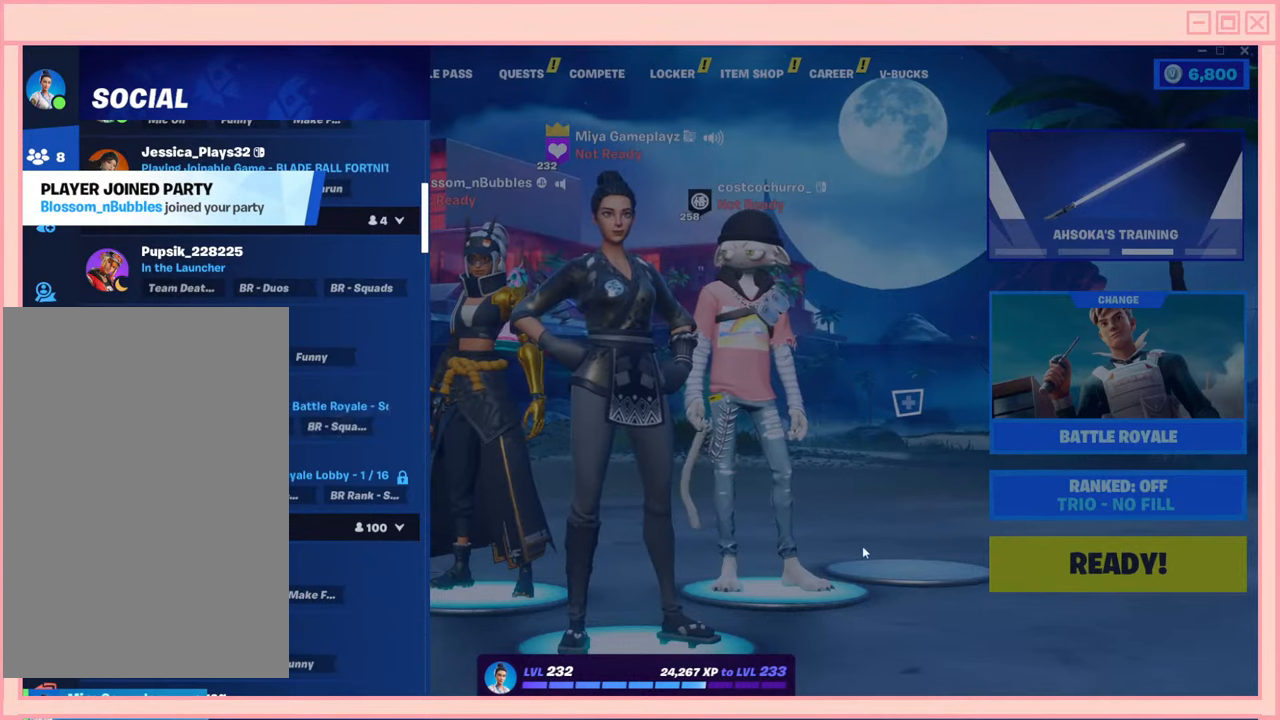
{"keys": [], "mouse": [], "events": [[50, "mouse_left", "down"], [150, "mouse_left", "up"]]}
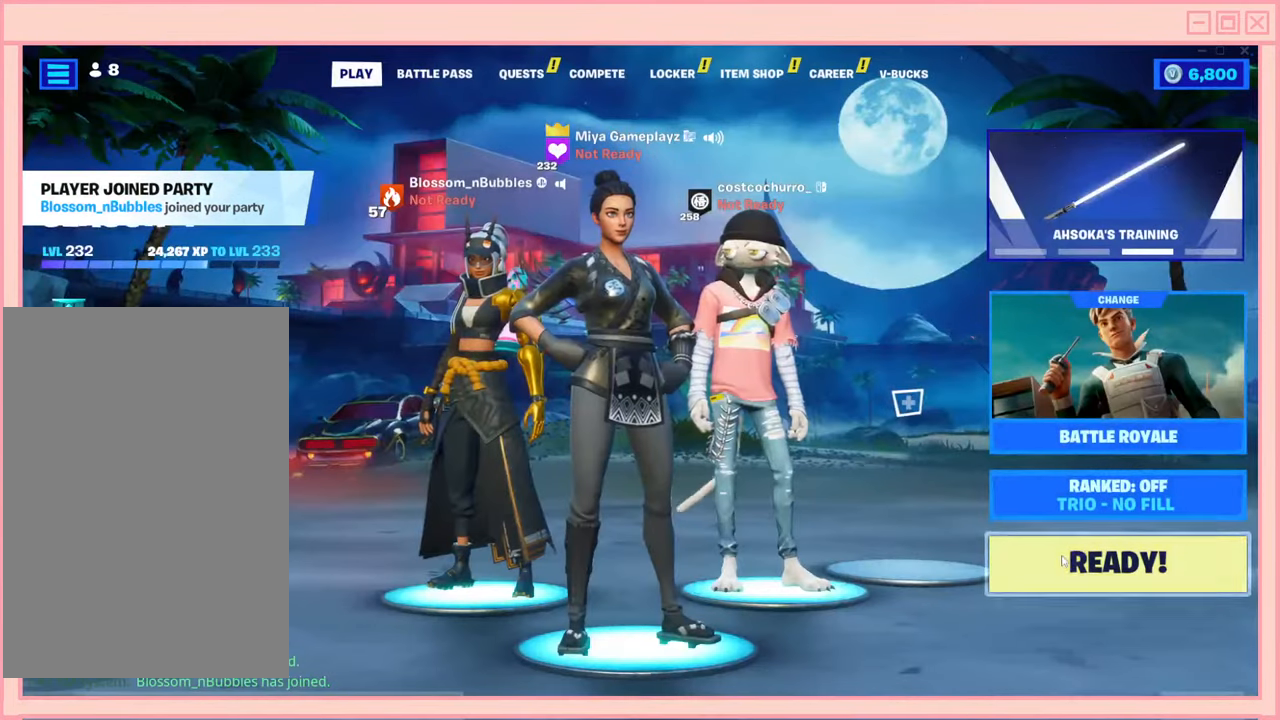
{"keys": [], "mouse": [], "events": []}
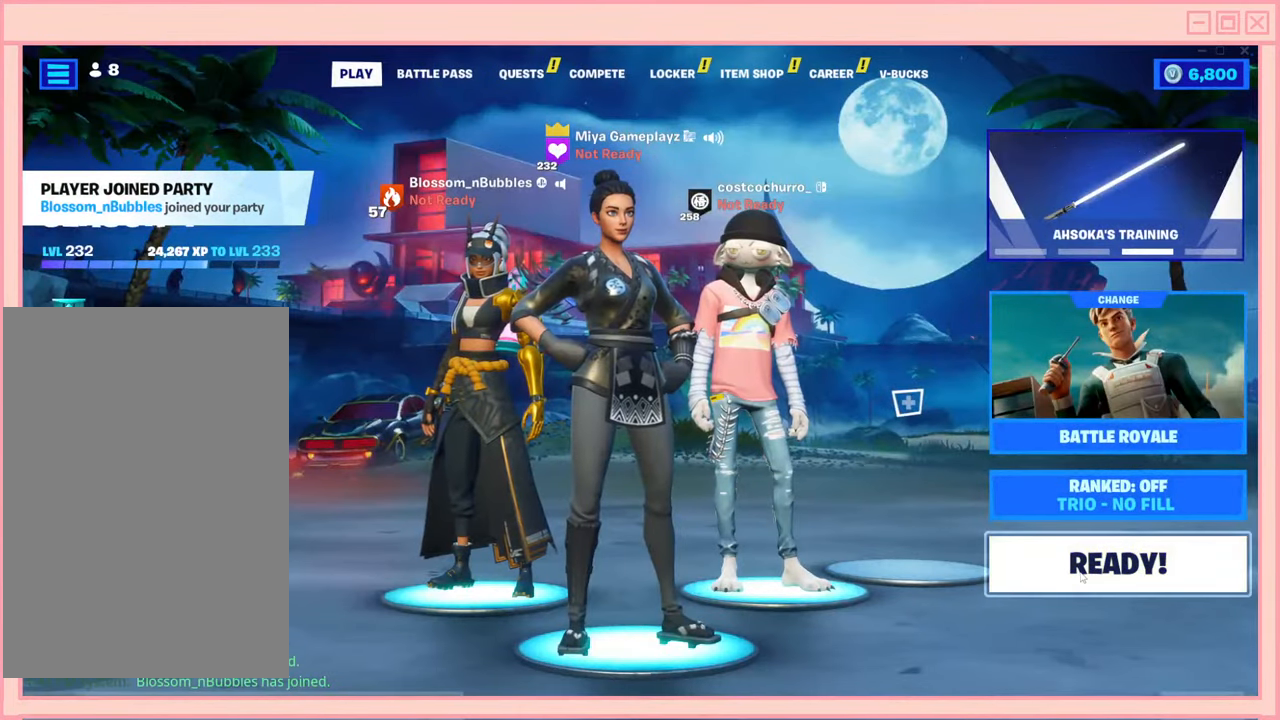
{"keys": [], "mouse": [], "events": []}
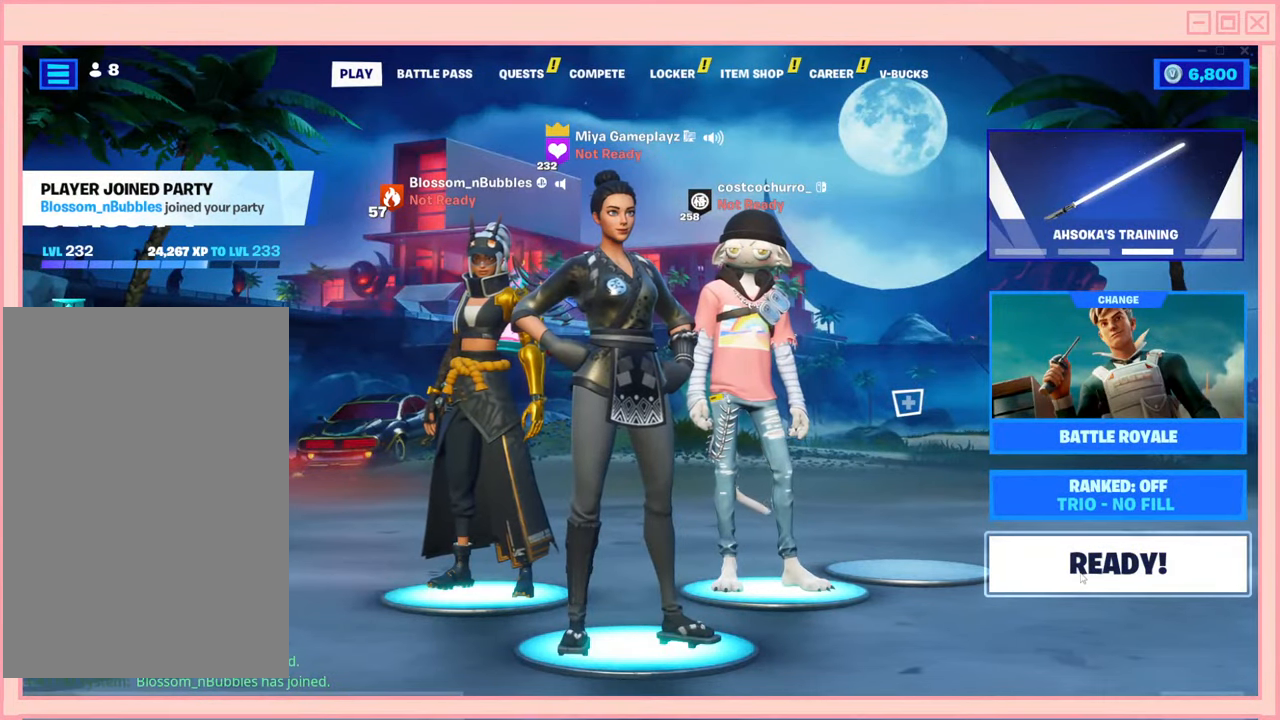
{"keys": [], "mouse": [], "events": []}
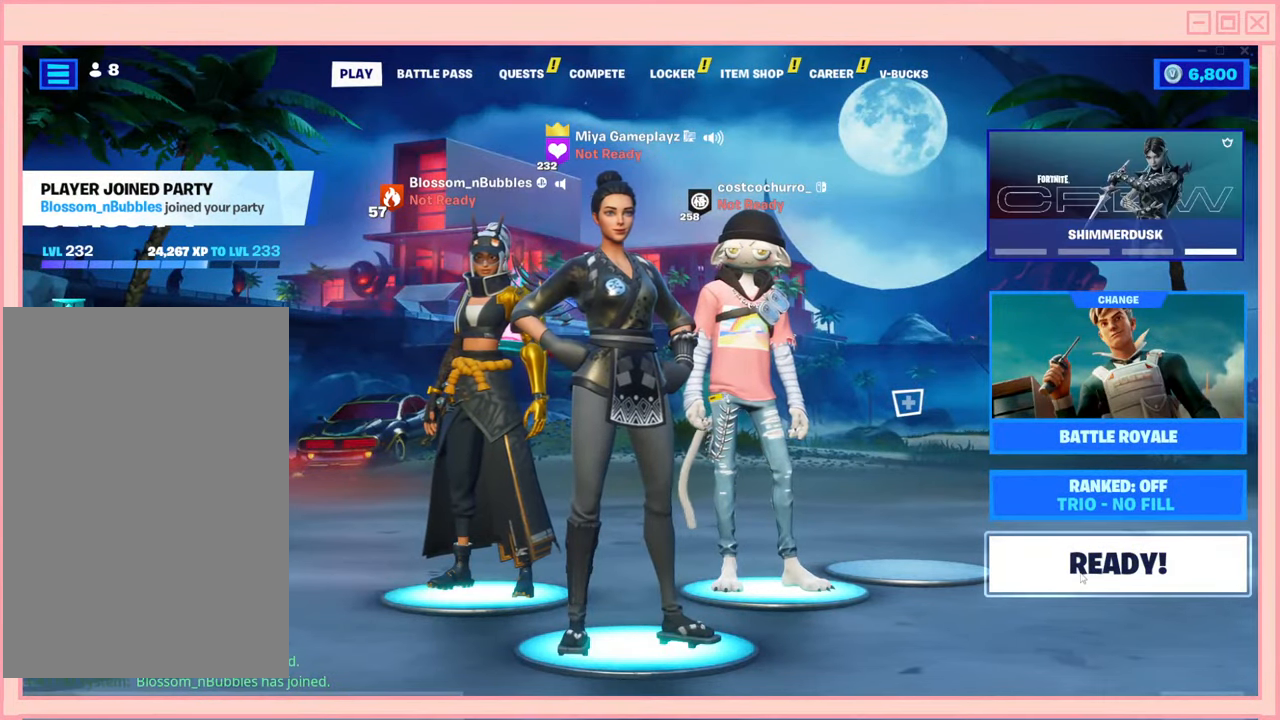
{"keys": [], "mouse": [], "events": []}
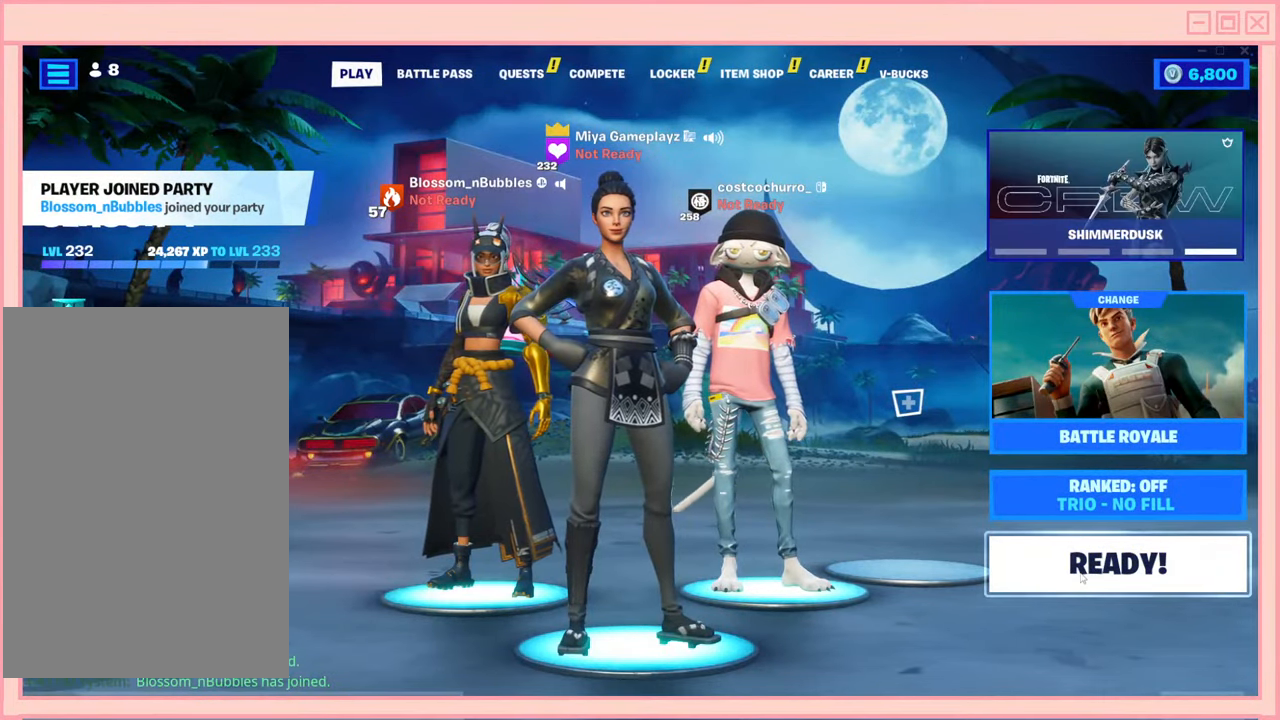
{"keys": [], "mouse": [], "events": []}
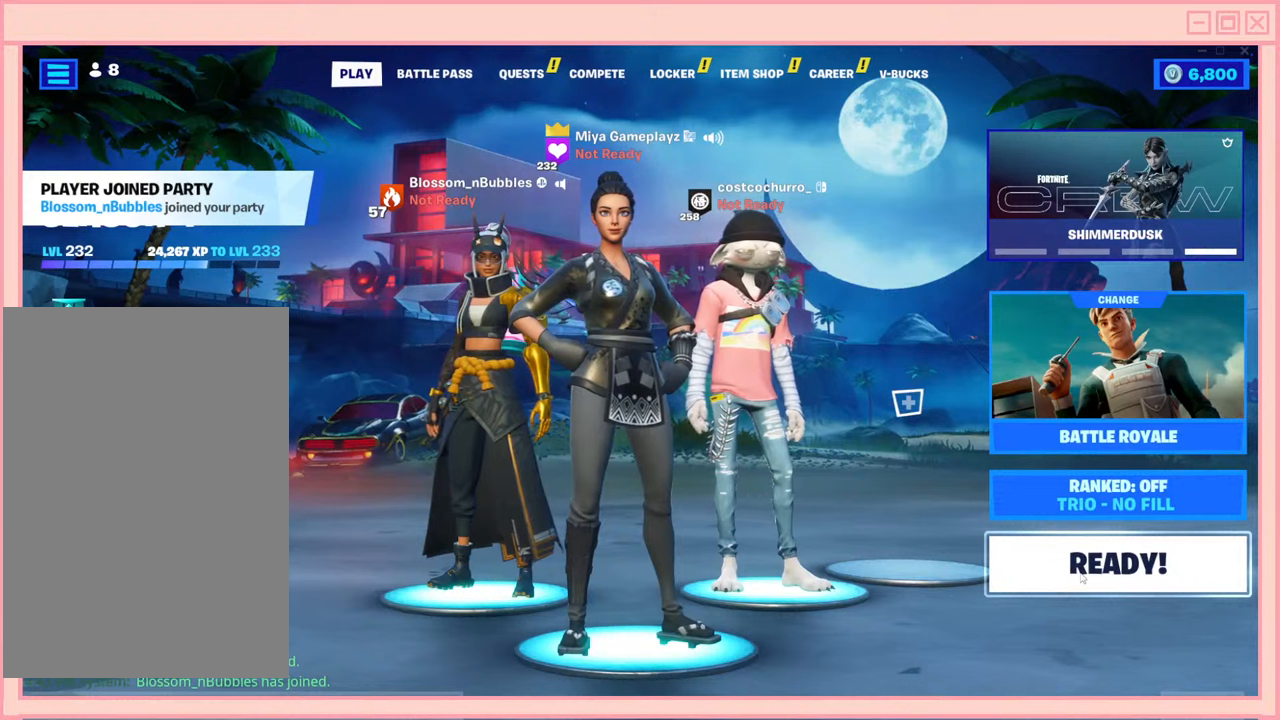
{"keys": [], "mouse": [], "events": []}
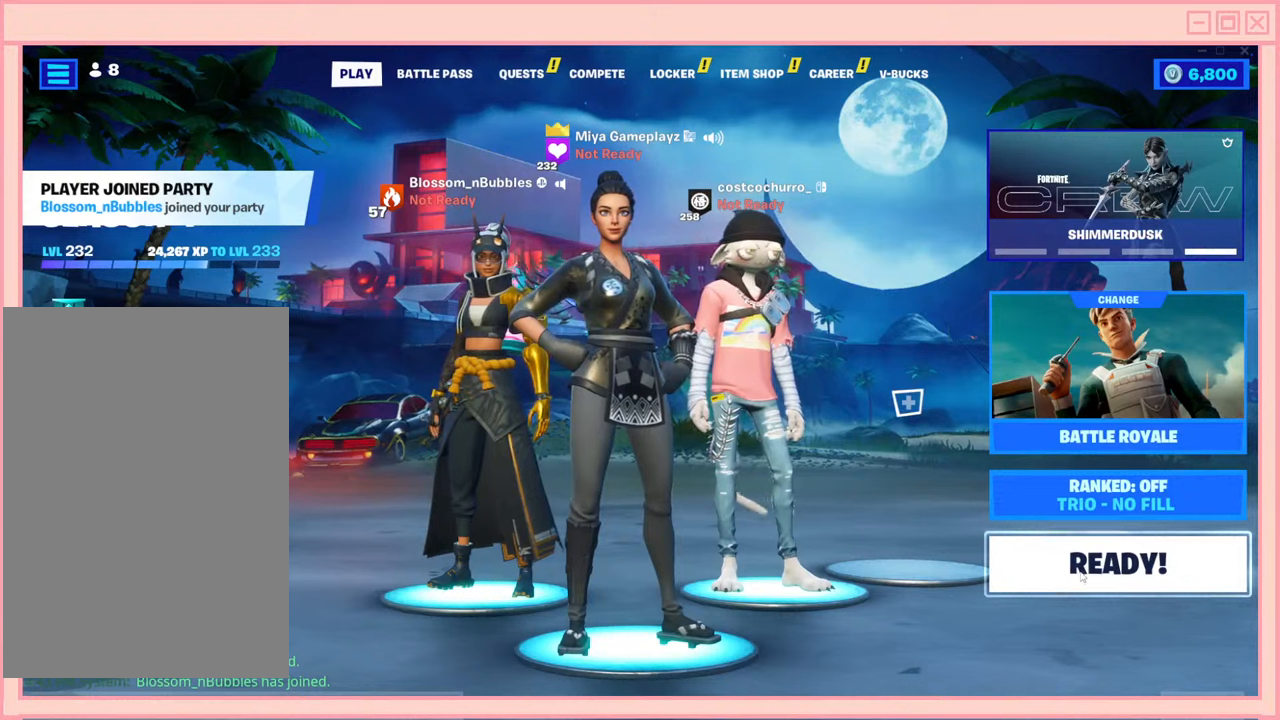
{"keys": [], "mouse": [], "events": []}
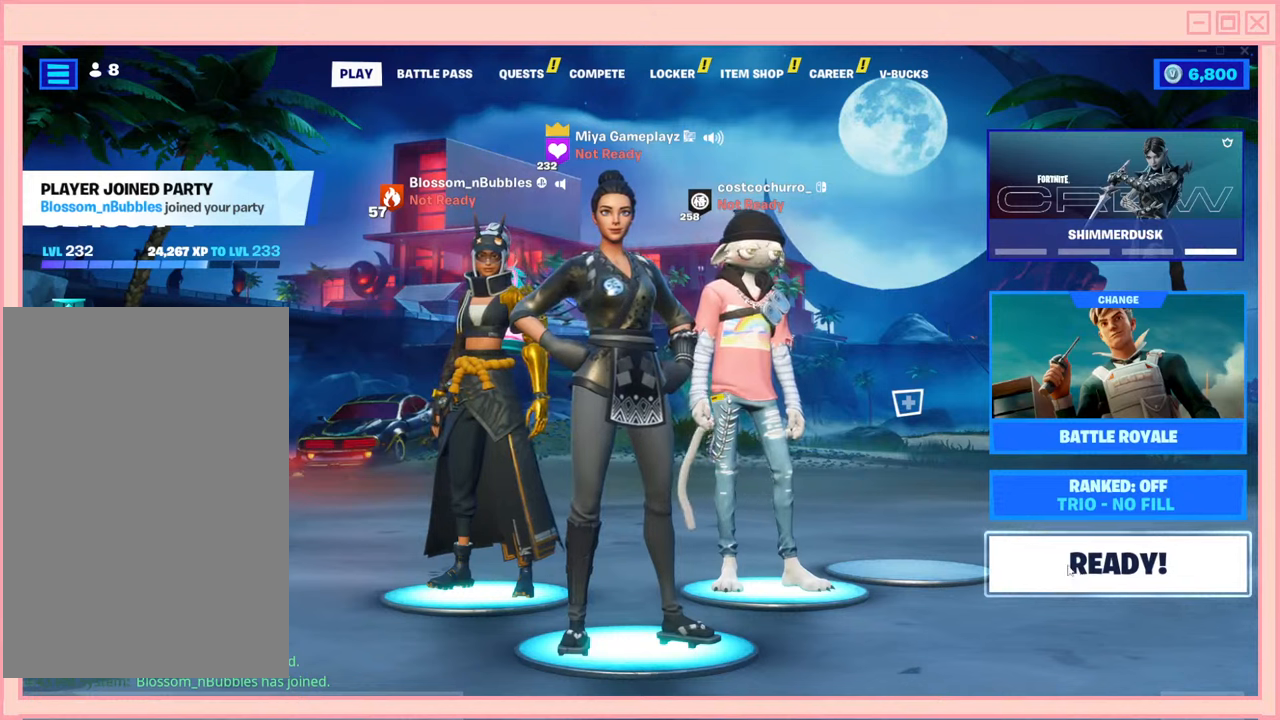
{"keys": [], "mouse": [], "events": []}
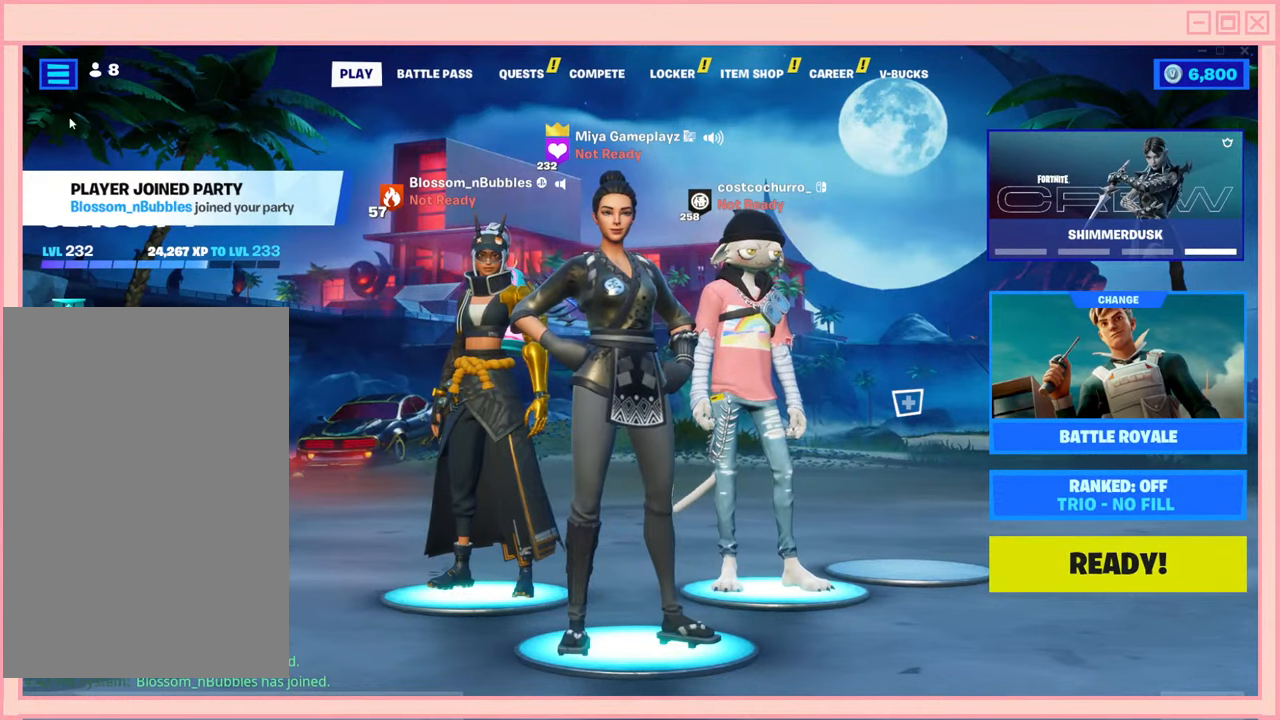
{"keys": [], "mouse": [], "events": []}
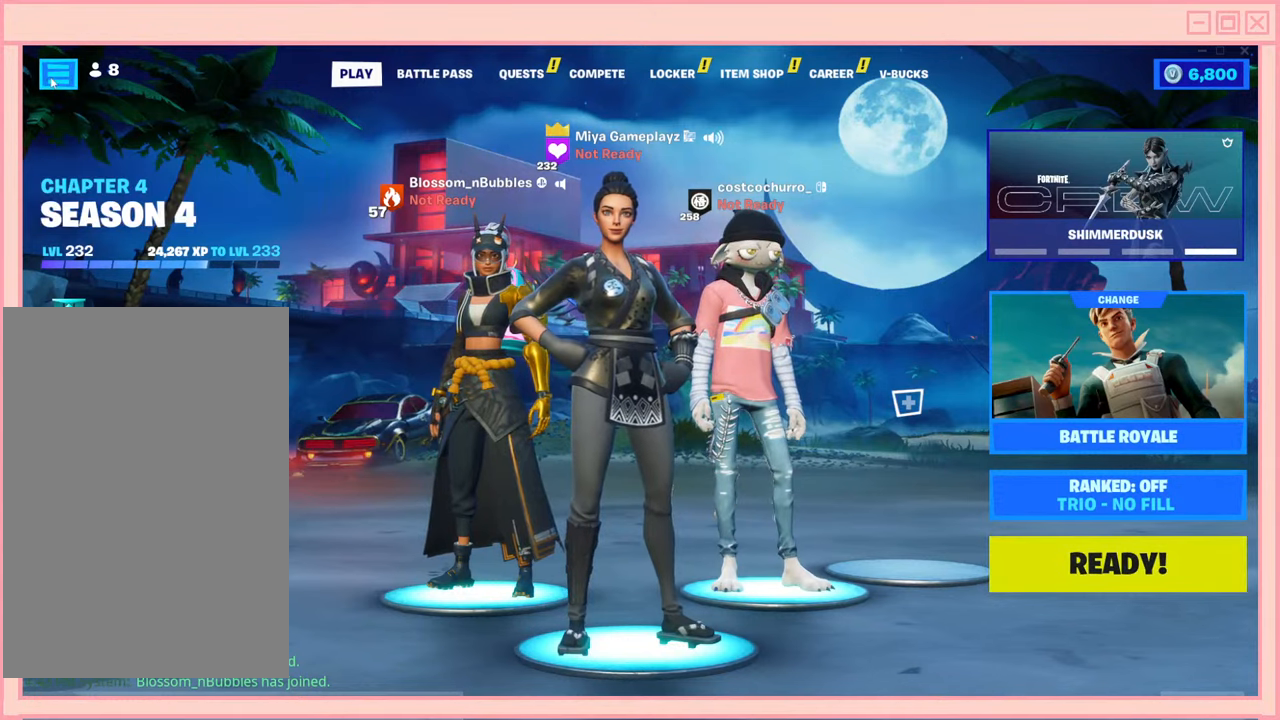
{"keys": [], "mouse": [], "events": [[17, "mouse_left", "down"], [150, "mouse_left", "up"]]}
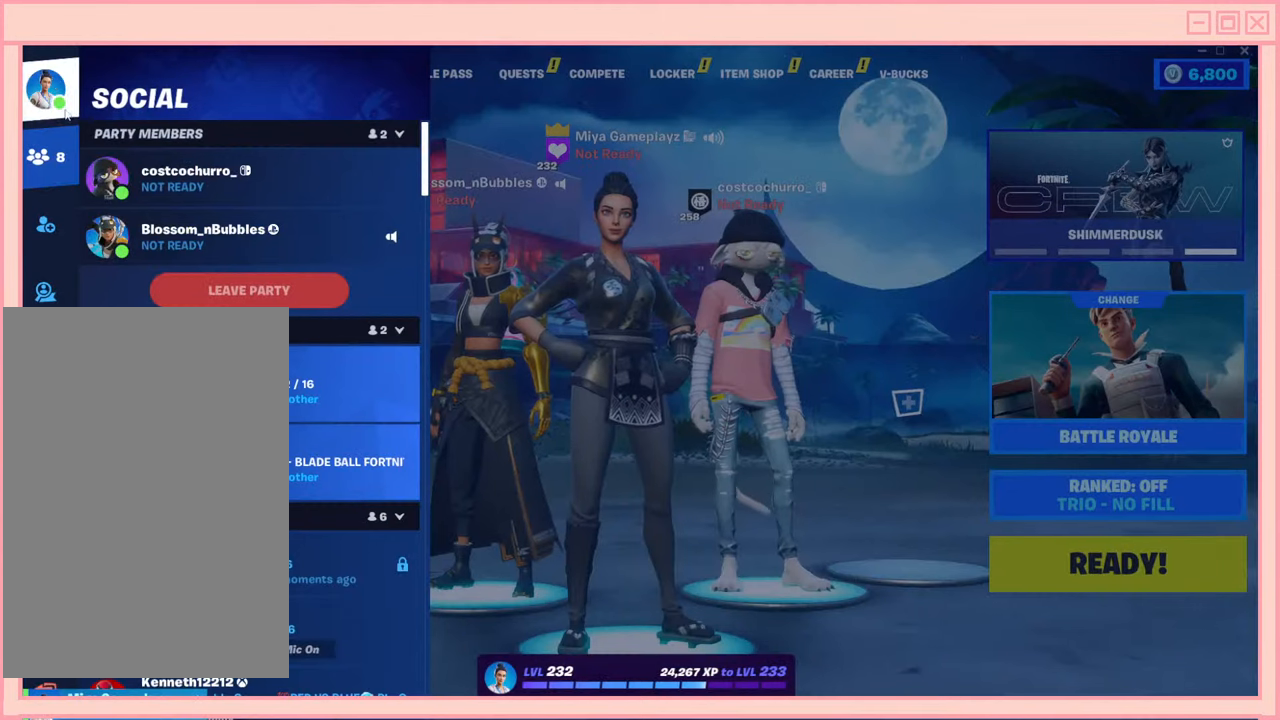
{"keys": [], "mouse": []}
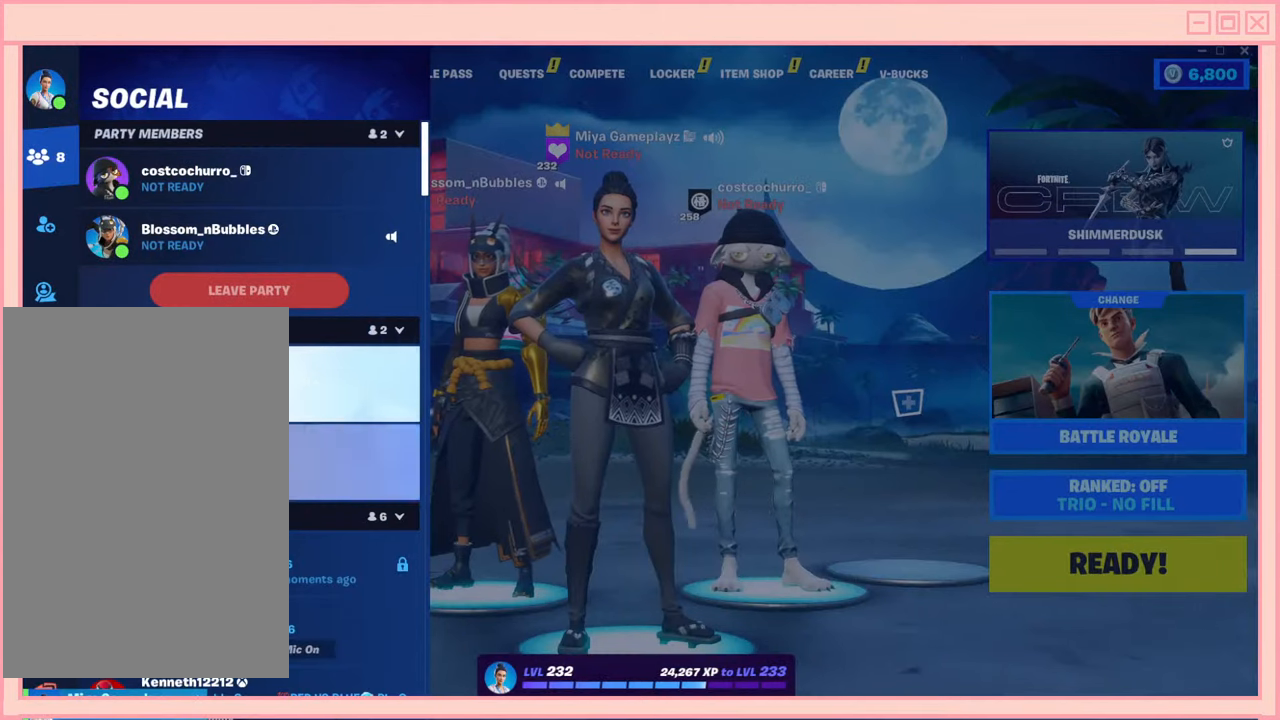
{"keys": [], "mouse": ["wheel"], "events": [[384, "mouse_wheel", "down"]]}